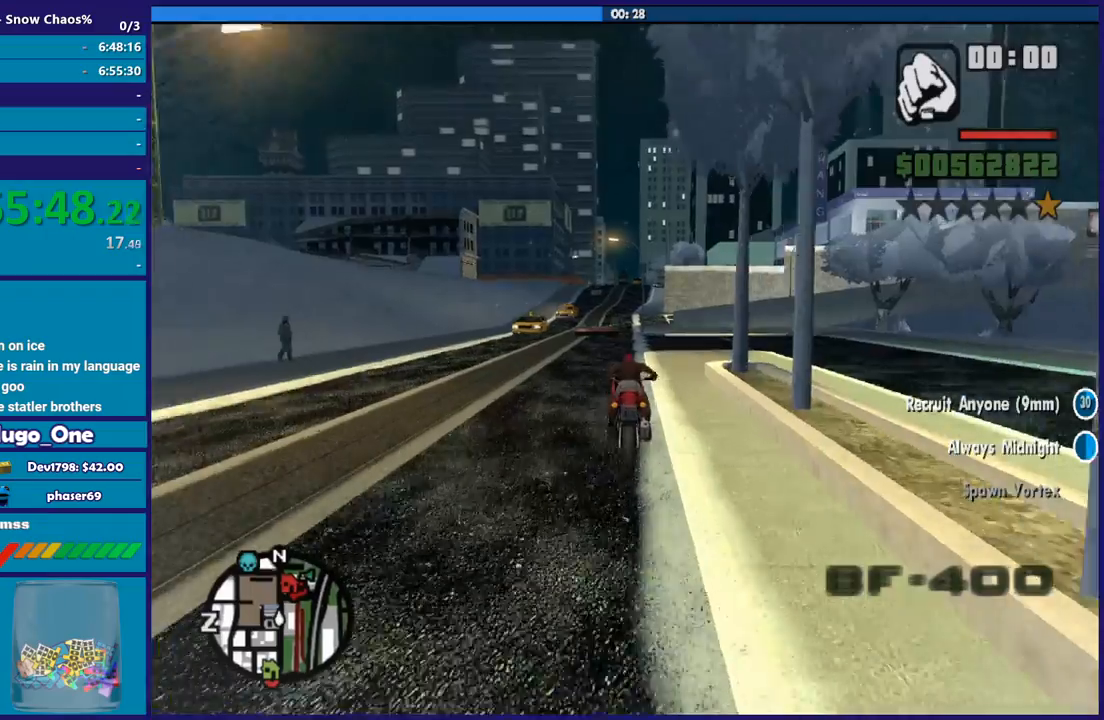
Gameplay with a controller (Xbox layout); each line is a JSON object with the inputs held at the frame after it. "button_events" lists button changes between this image and that frame as [ms after this image, input, new state], when the widget could be followed in between (sticks are given only as held states).
{"buttons": ["R2"], "left_stick": "up-left", "right_stick": "down", "button_events": []}
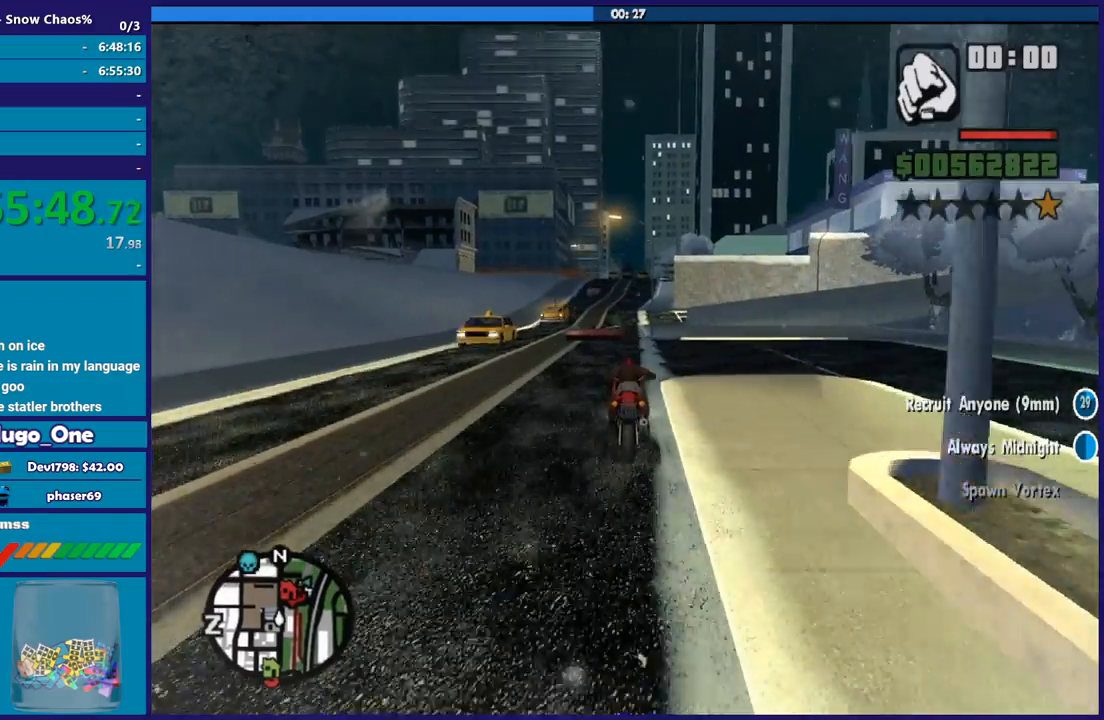
{"buttons": ["R2"], "left_stick": "center", "right_stick": "down", "button_events": []}
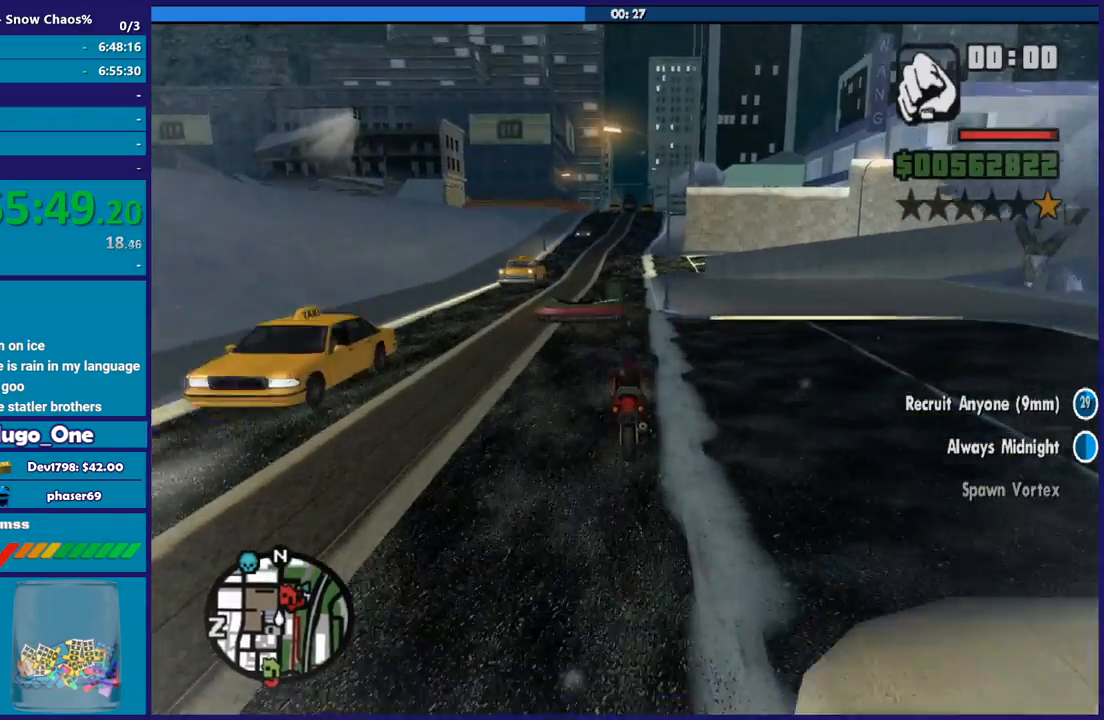
{"buttons": ["R2"], "left_stick": "left", "right_stick": "down", "button_events": []}
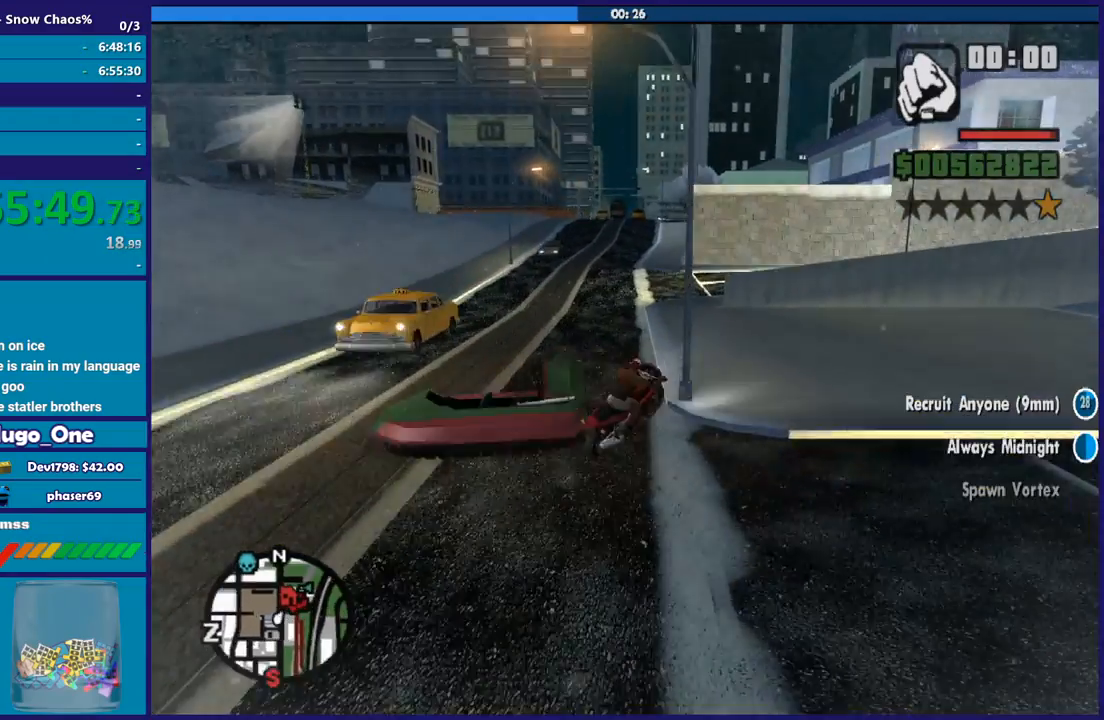
{"buttons": [], "left_stick": "left", "right_stick": "down", "button_events": [[500, "R2", "up"]]}
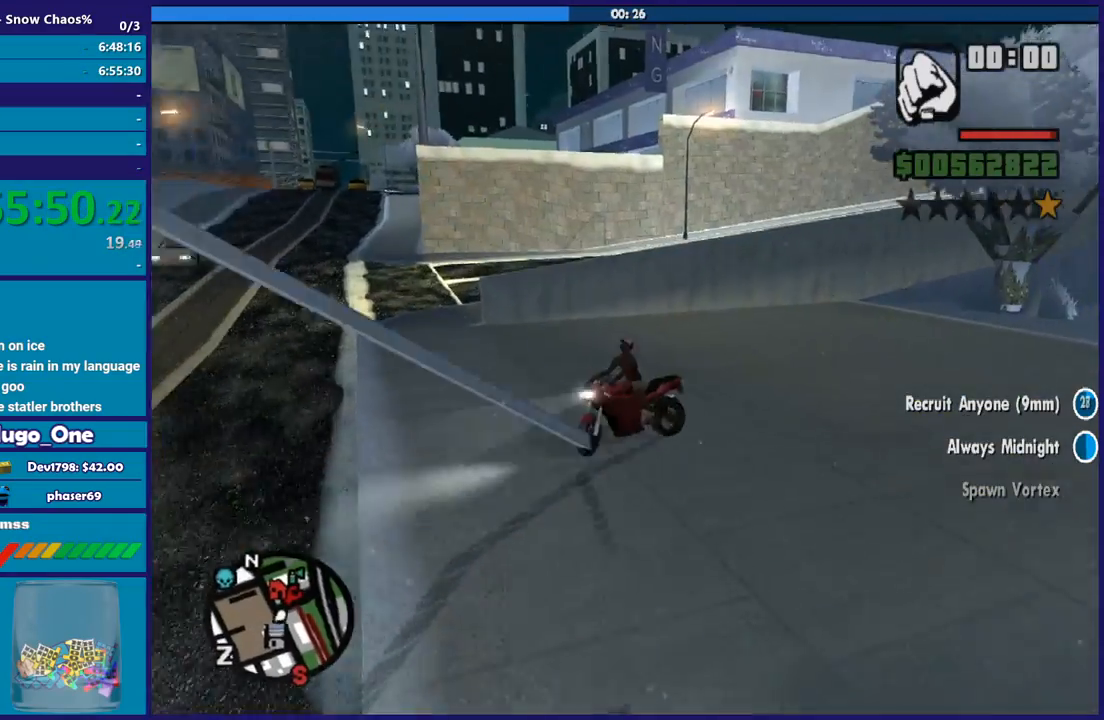
{"buttons": [], "left_stick": "left", "right_stick": "down", "button_events": []}
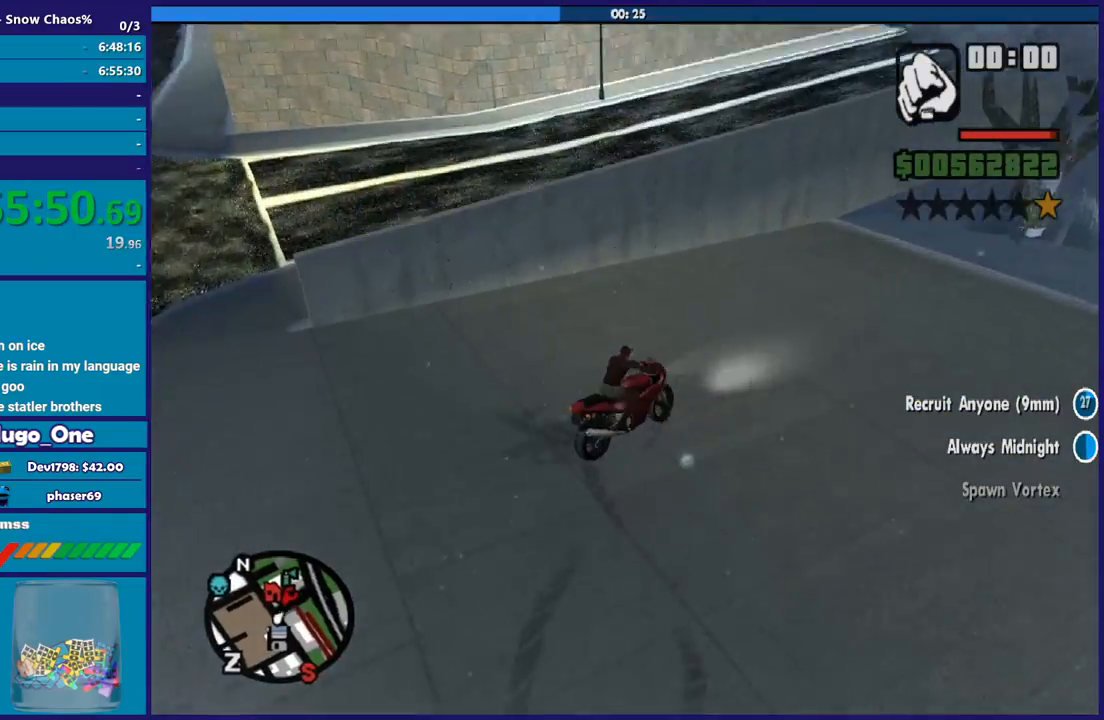
{"buttons": [], "left_stick": "down-right", "right_stick": "right", "button_events": []}
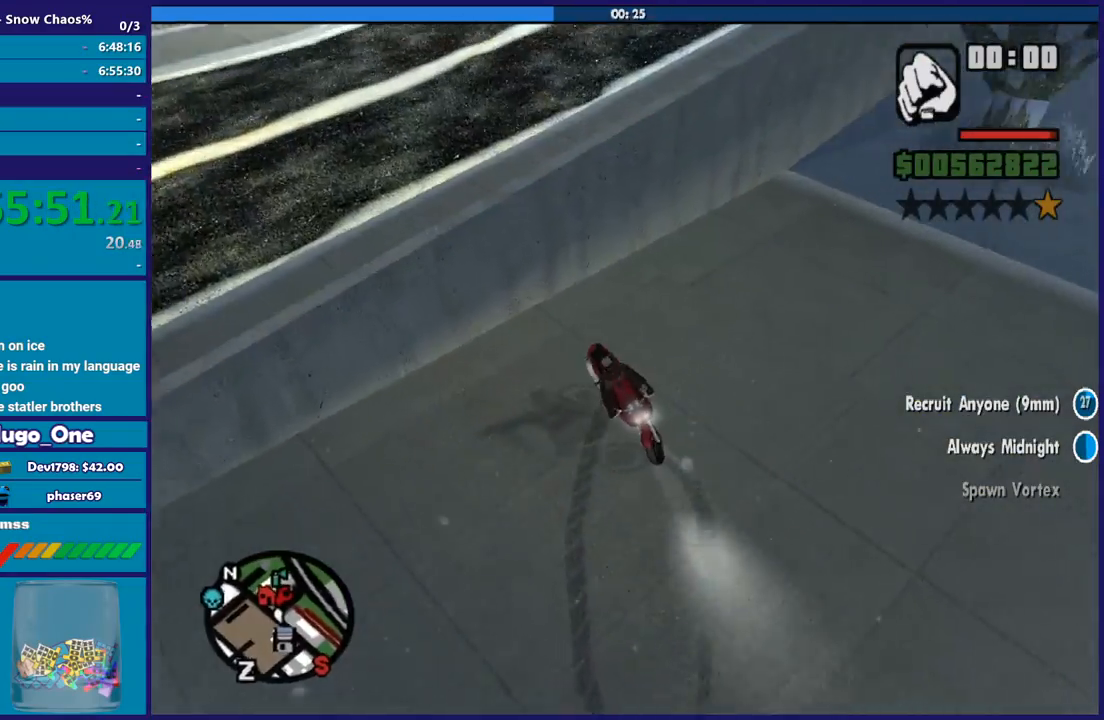
{"buttons": ["R2"], "left_stick": "left", "right_stick": "right", "button_events": [[100, "R2", "down"]]}
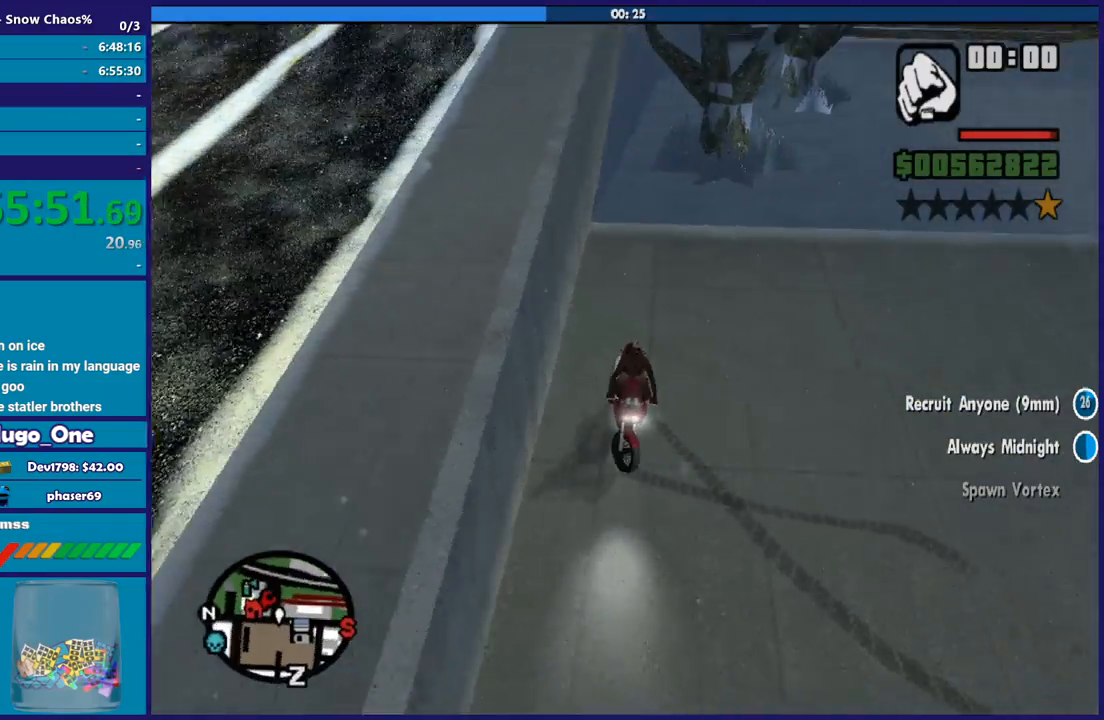
{"buttons": ["R2"], "left_stick": "left", "right_stick": "right", "button_events": []}
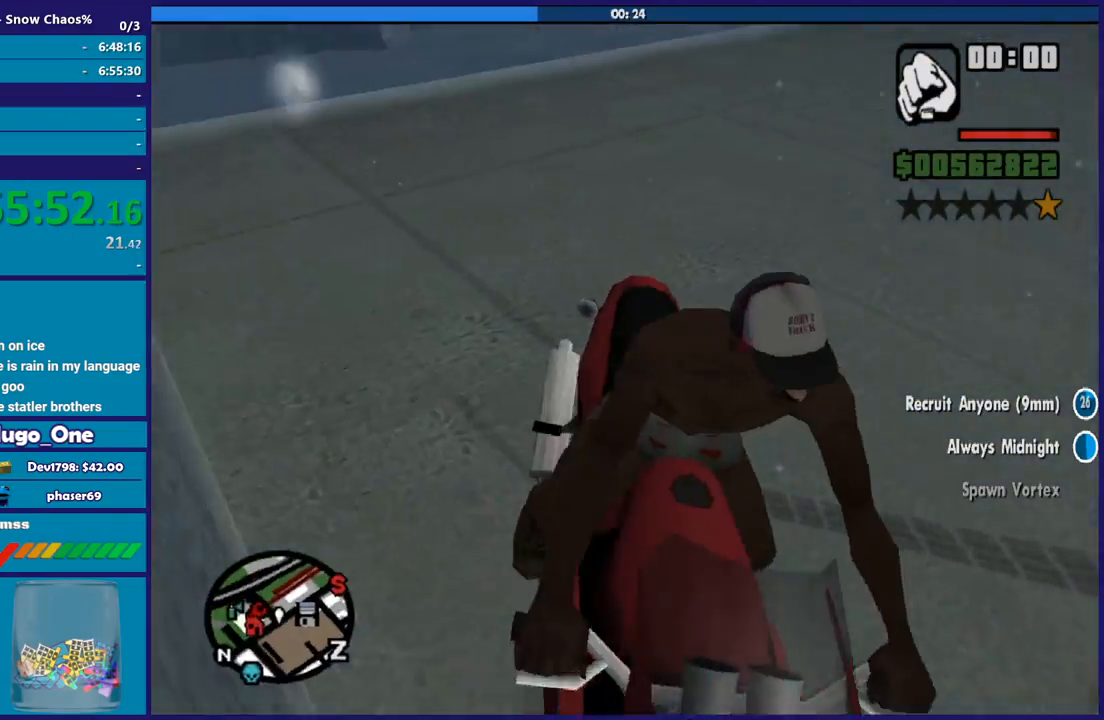
{"buttons": ["R2"], "left_stick": "left", "right_stick": "right", "button_events": []}
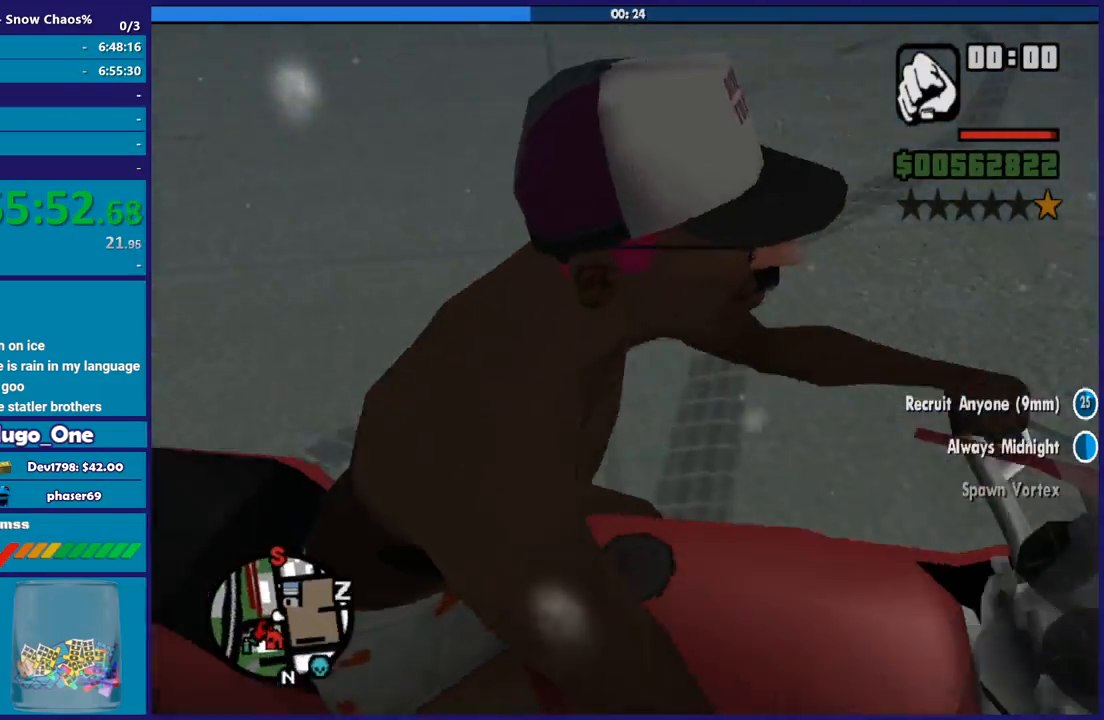
{"buttons": ["R2"], "left_stick": "right", "right_stick": "down-right", "button_events": []}
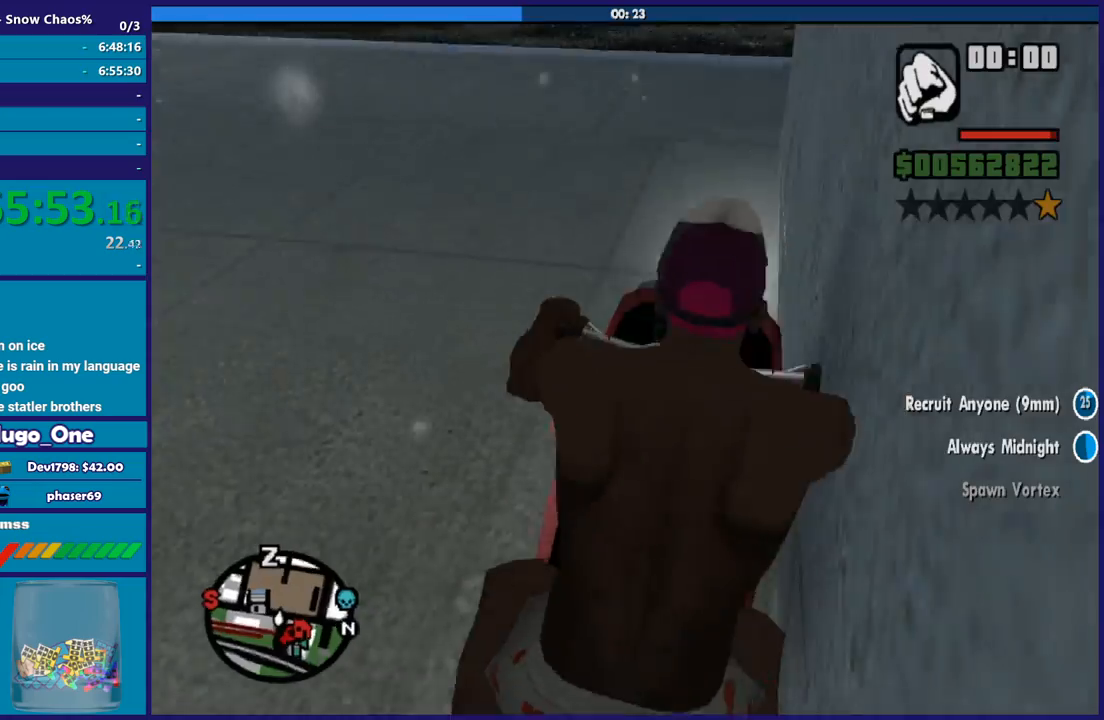
{"buttons": ["R2"], "left_stick": "right", "right_stick": "center", "button_events": []}
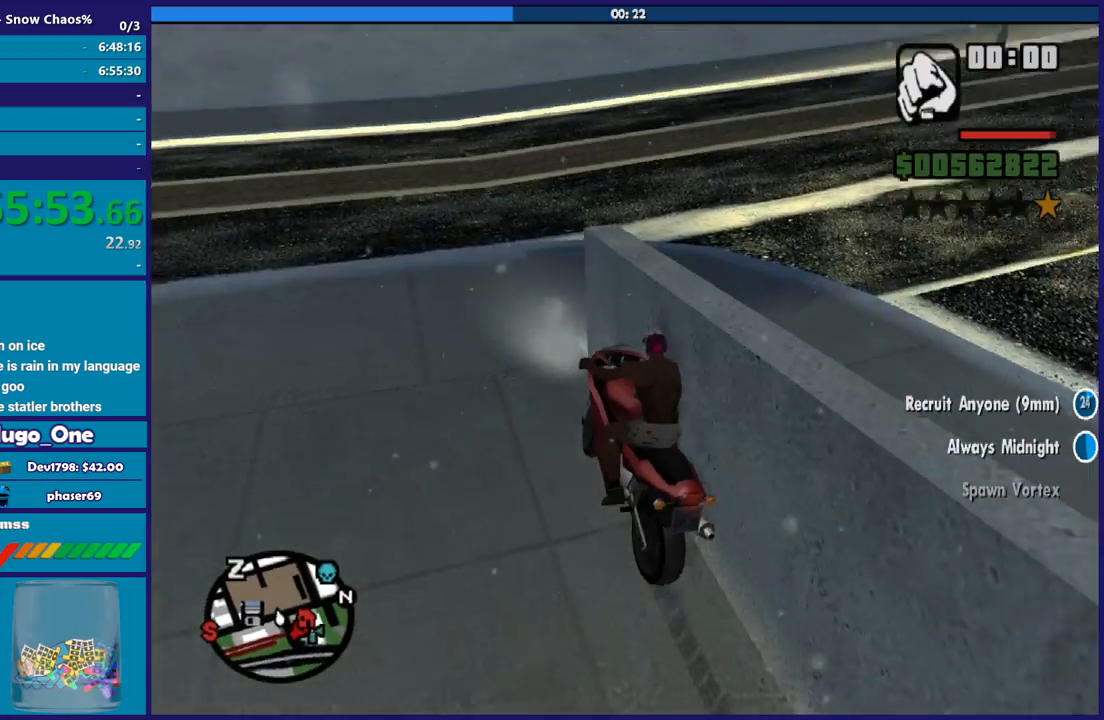
{"buttons": ["R2"], "left_stick": "right", "right_stick": "right", "button_events": []}
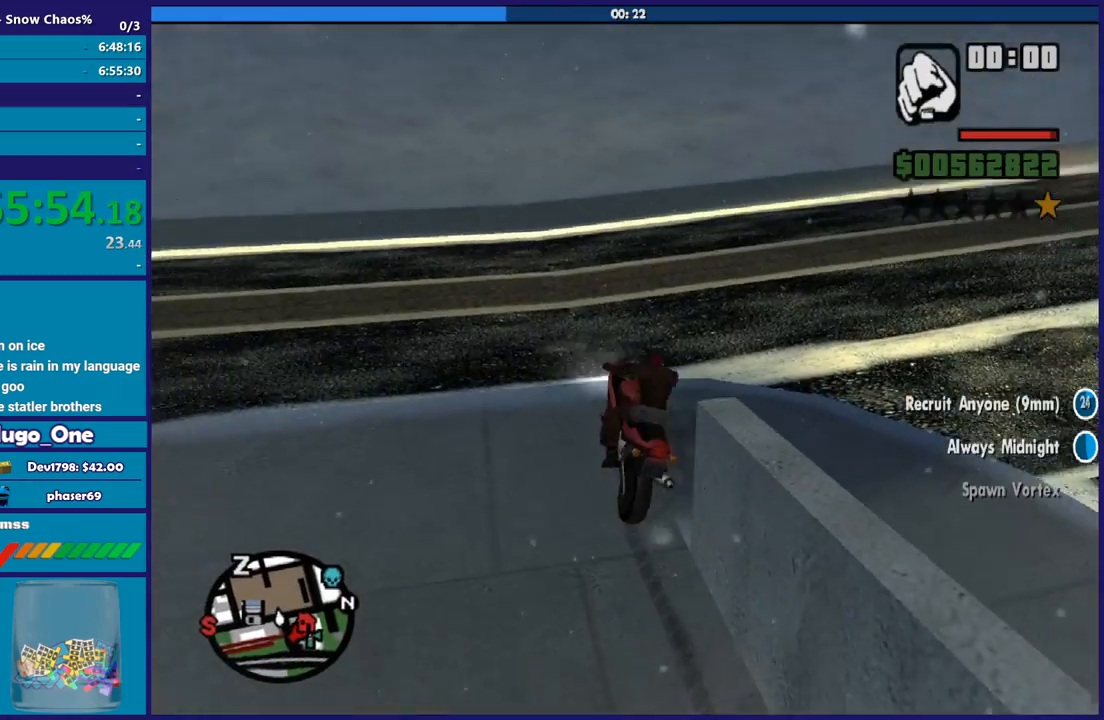
{"buttons": ["R2"], "left_stick": "right", "right_stick": "center", "button_events": []}
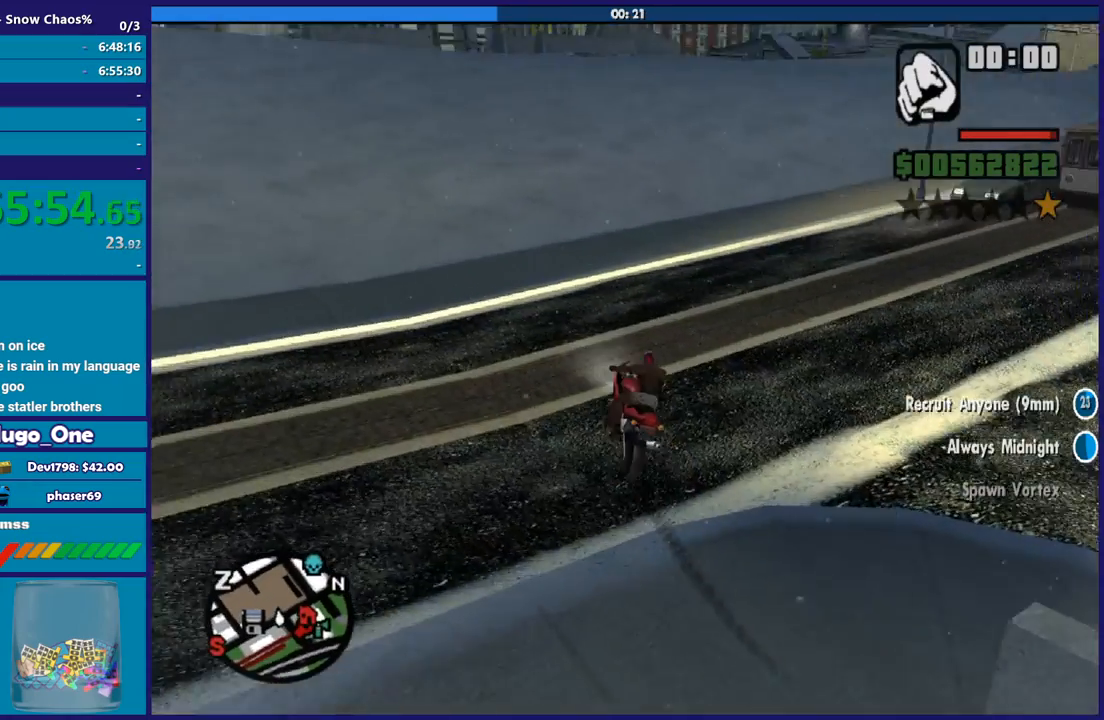
{"buttons": ["R2"], "left_stick": "left", "right_stick": "center", "button_events": []}
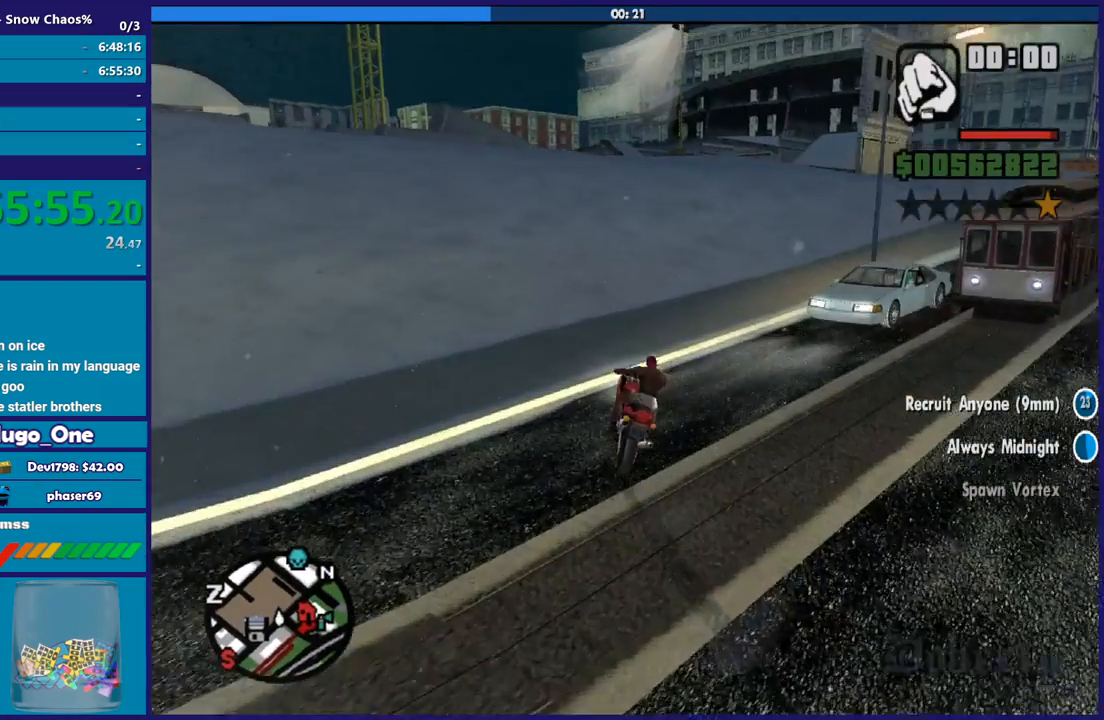
{"buttons": [], "left_stick": "right", "right_stick": "down-right", "button_events": [[200, "R2", "up"]]}
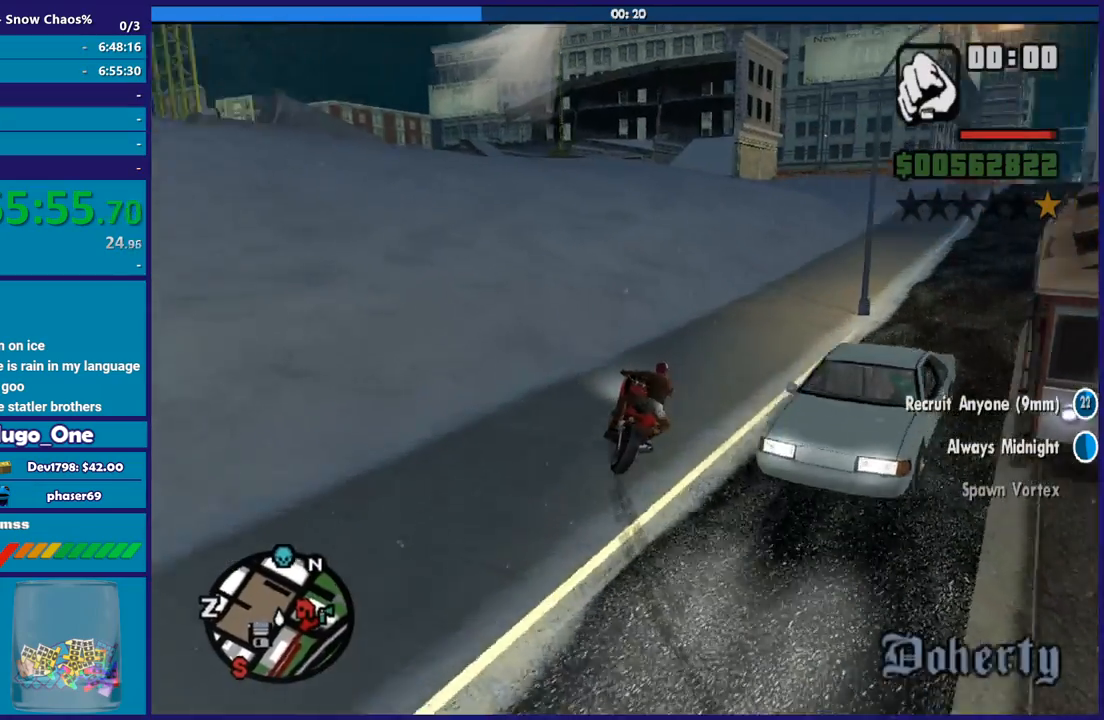
{"buttons": [], "left_stick": "right", "right_stick": "right", "button_events": [[100, "R2", "down"], [501, "R2", "up"]]}
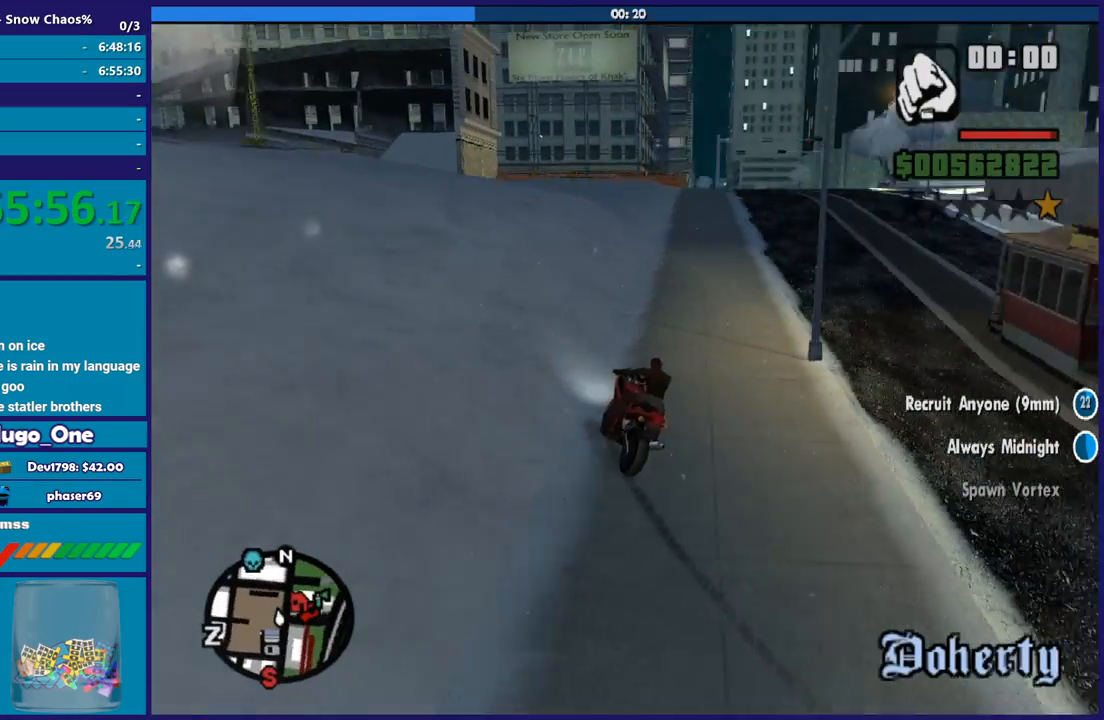
{"buttons": ["R2"], "left_stick": "right", "right_stick": "center", "button_events": [[333, "R2", "down"]]}
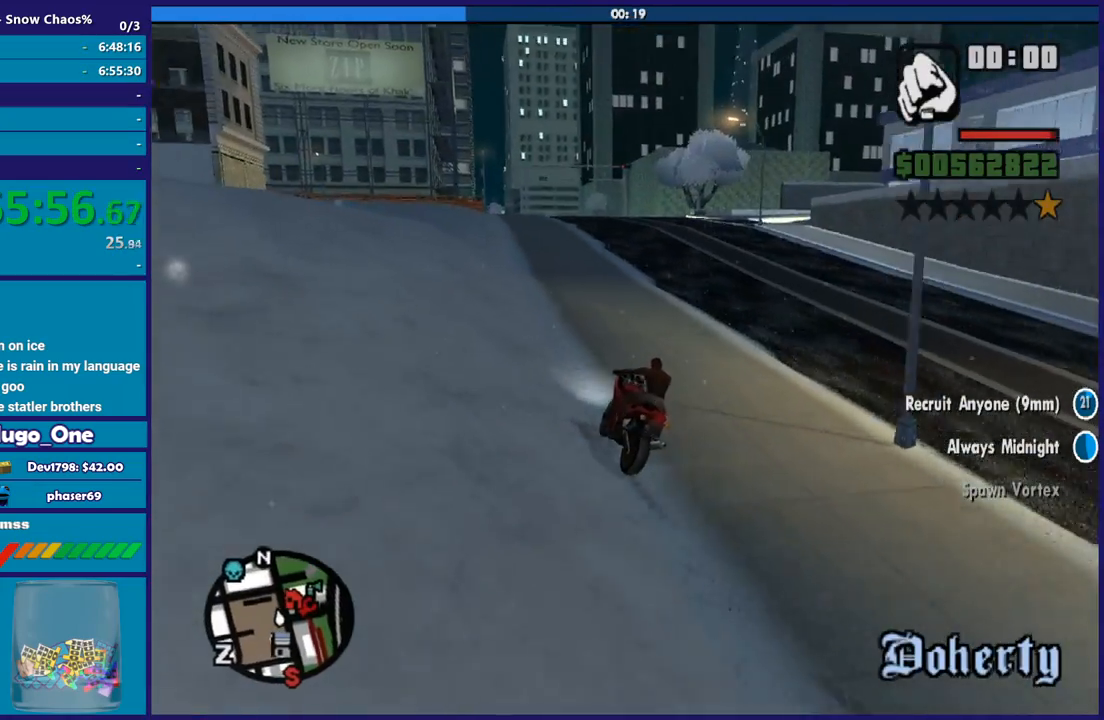
{"buttons": ["R2"], "left_stick": "up-left", "right_stick": "center", "button_events": []}
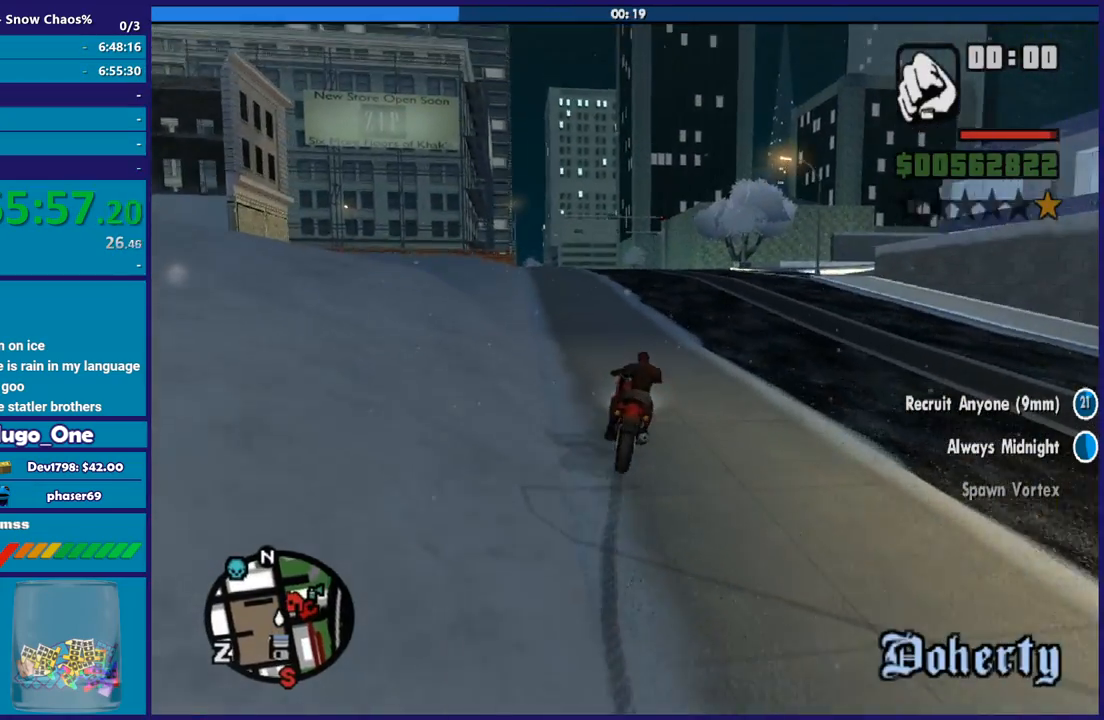
{"buttons": ["R2"], "left_stick": "up-left", "right_stick": "center", "button_events": []}
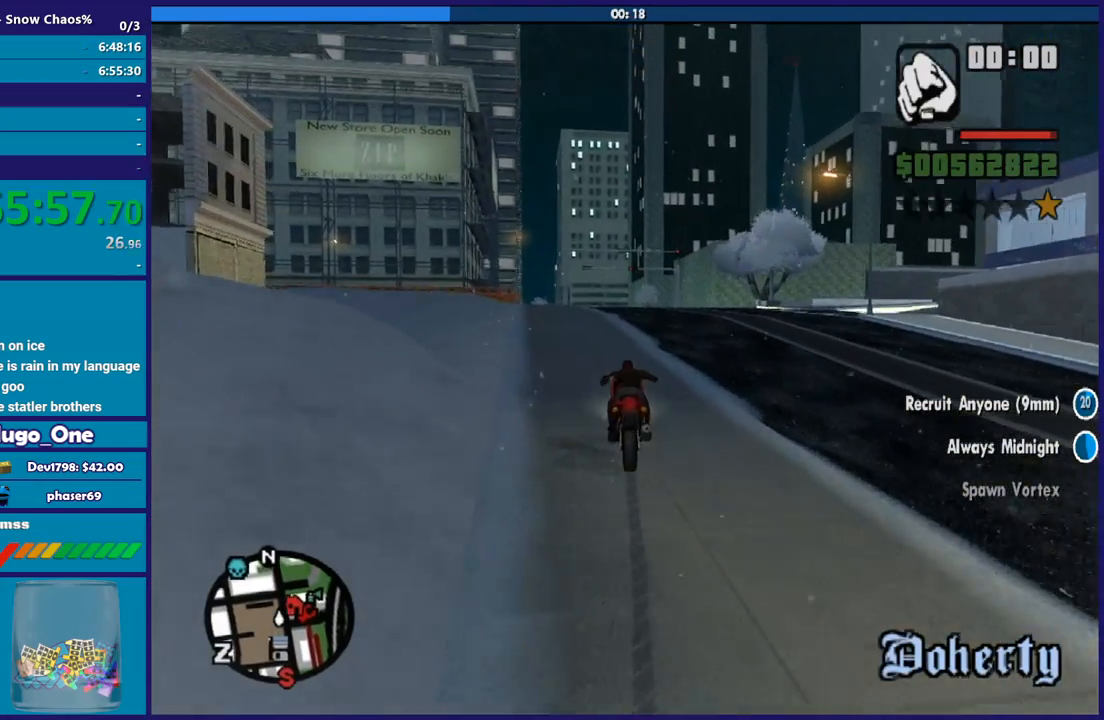
{"buttons": ["R2"], "left_stick": "up-left", "right_stick": "down", "button_events": []}
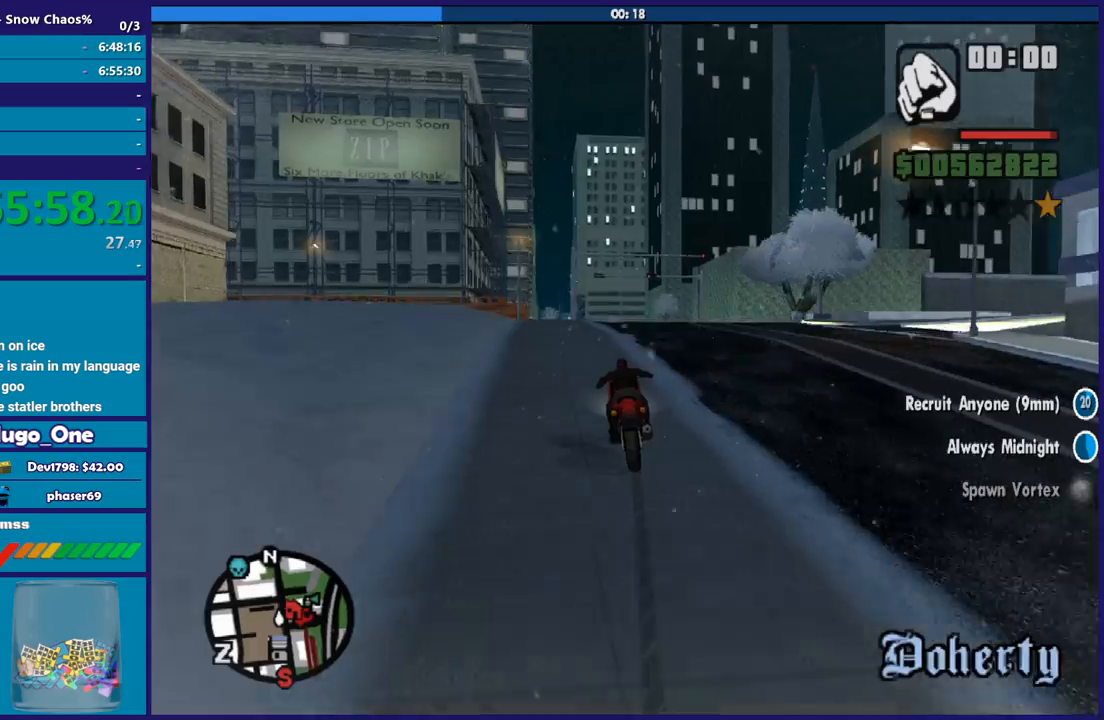
{"buttons": ["R2"], "left_stick": "up-left", "right_stick": "down-left", "button_events": []}
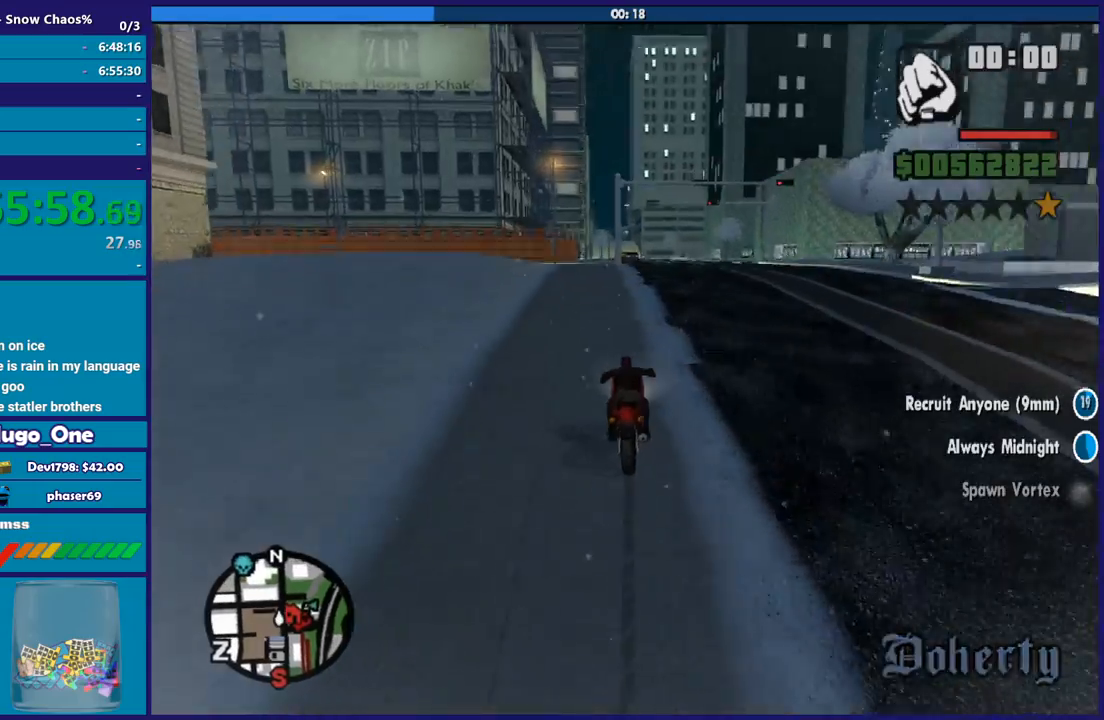
{"buttons": ["R2"], "left_stick": "center", "right_stick": "down-left", "button_events": []}
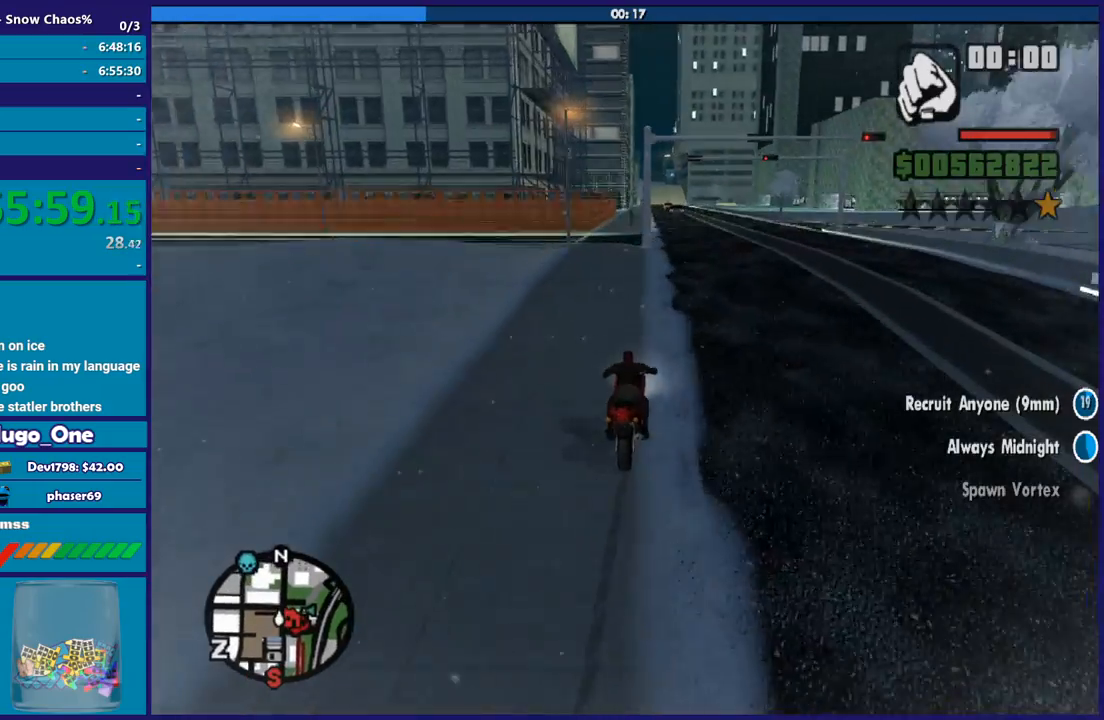
{"buttons": [], "left_stick": "down-left", "right_stick": "down-left", "button_events": [[200, "R2", "up"], [333, "L2", "down"], [500, "L2", "up"]]}
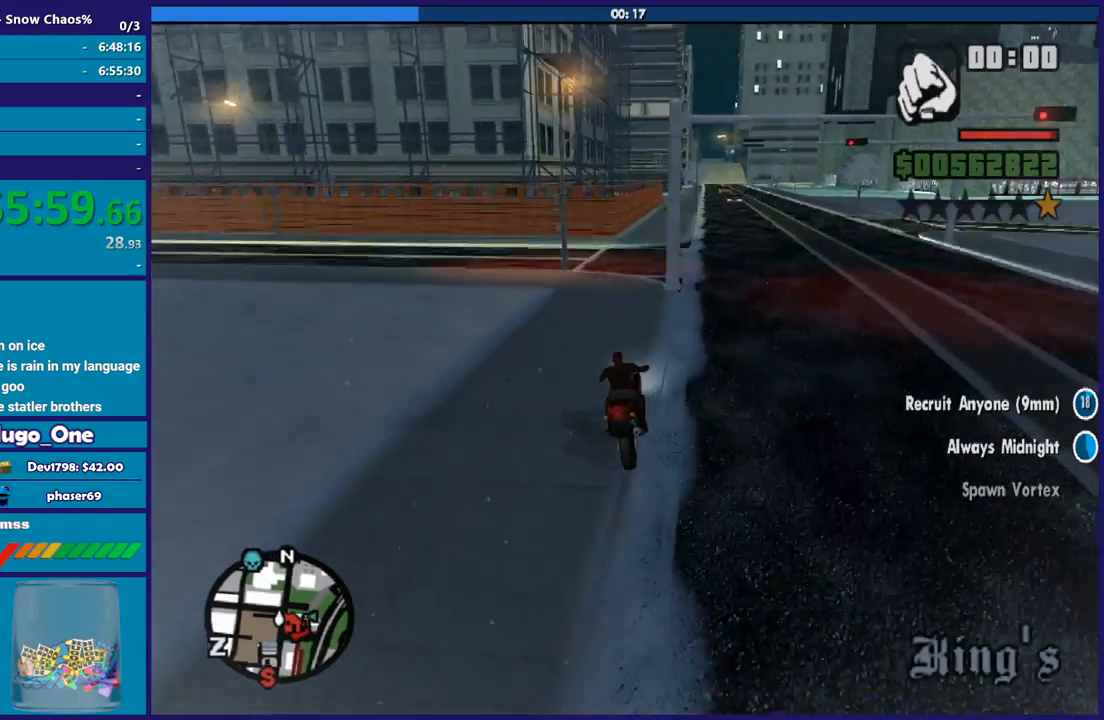
{"buttons": ["A"], "left_stick": "down-left", "right_stick": "center", "button_events": [[301, "A", "down"]]}
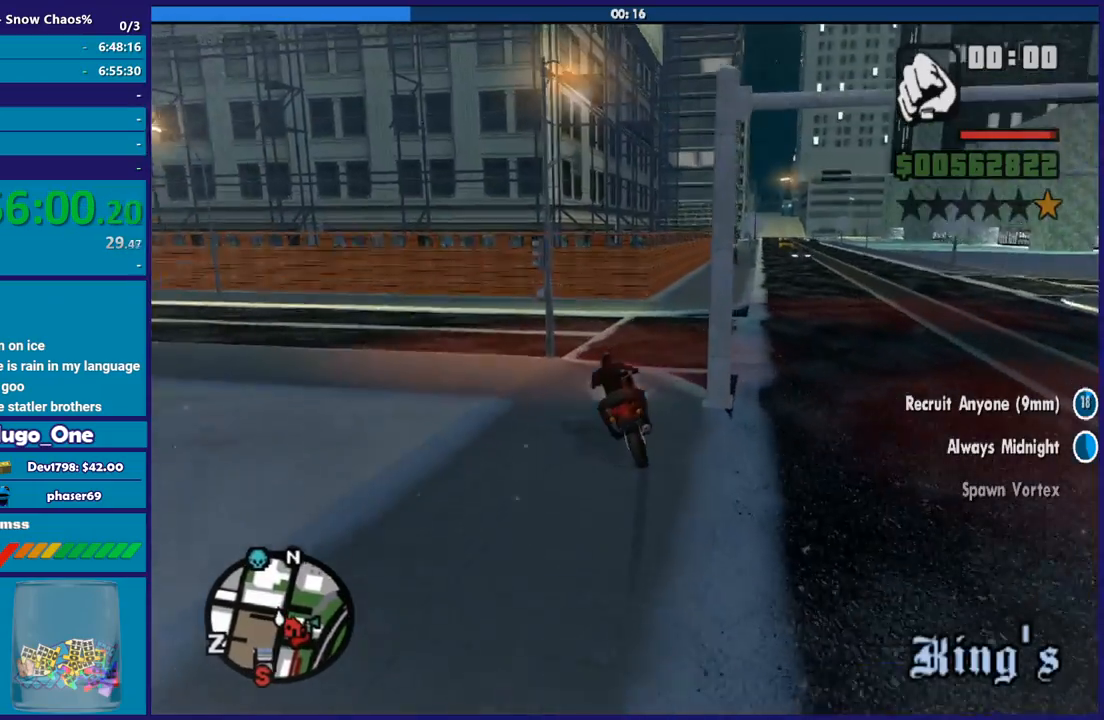
{"buttons": [], "left_stick": "down-left", "right_stick": "center", "button_events": [[100, "A", "up"]]}
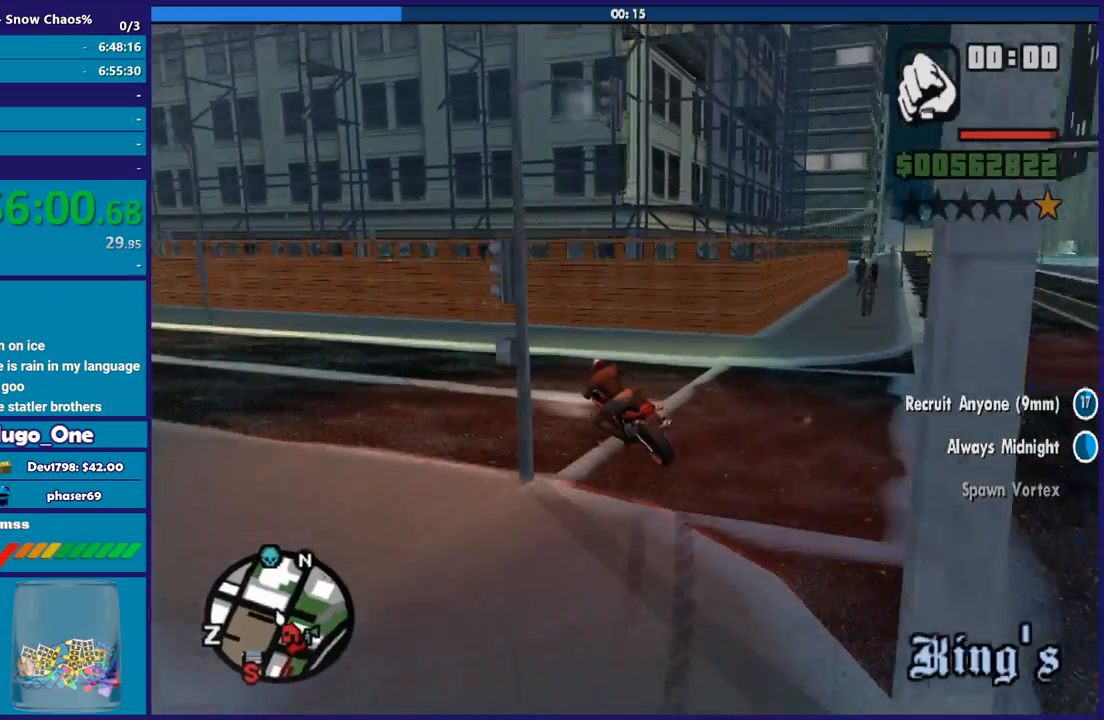
{"buttons": [], "left_stick": "down-left", "right_stick": "down-left", "button_events": [[134, "A", "down"], [234, "A", "up"]]}
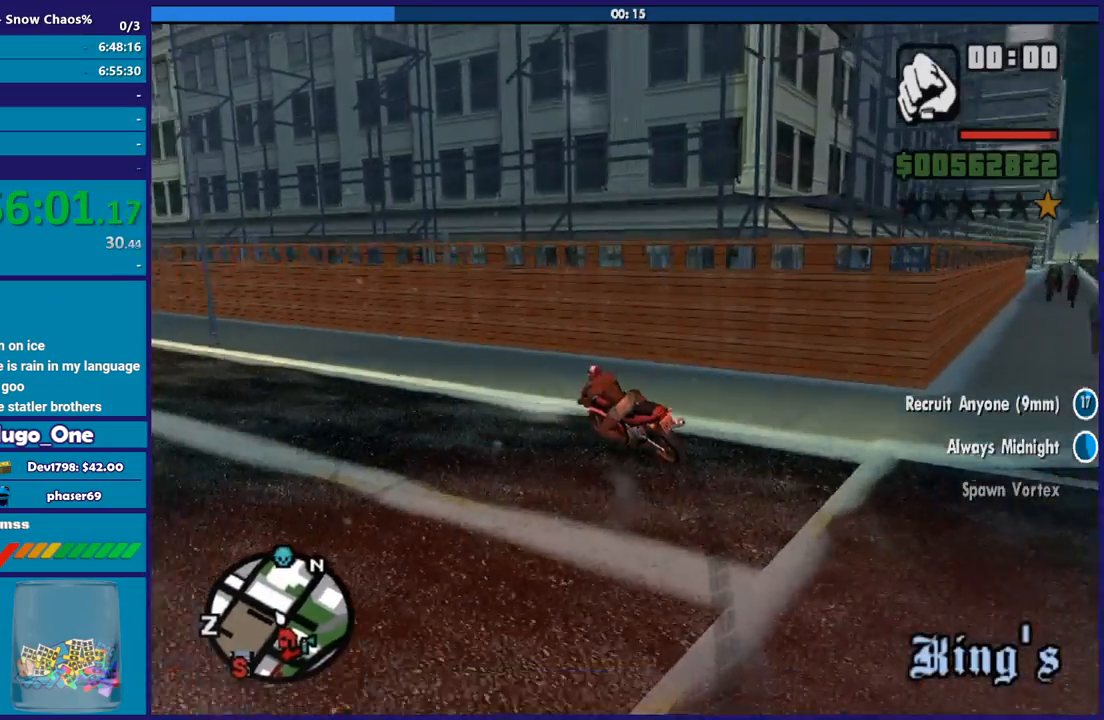
{"buttons": ["R2"], "left_stick": "down-left", "right_stick": "down-left", "button_events": [[33, "R2", "down"]]}
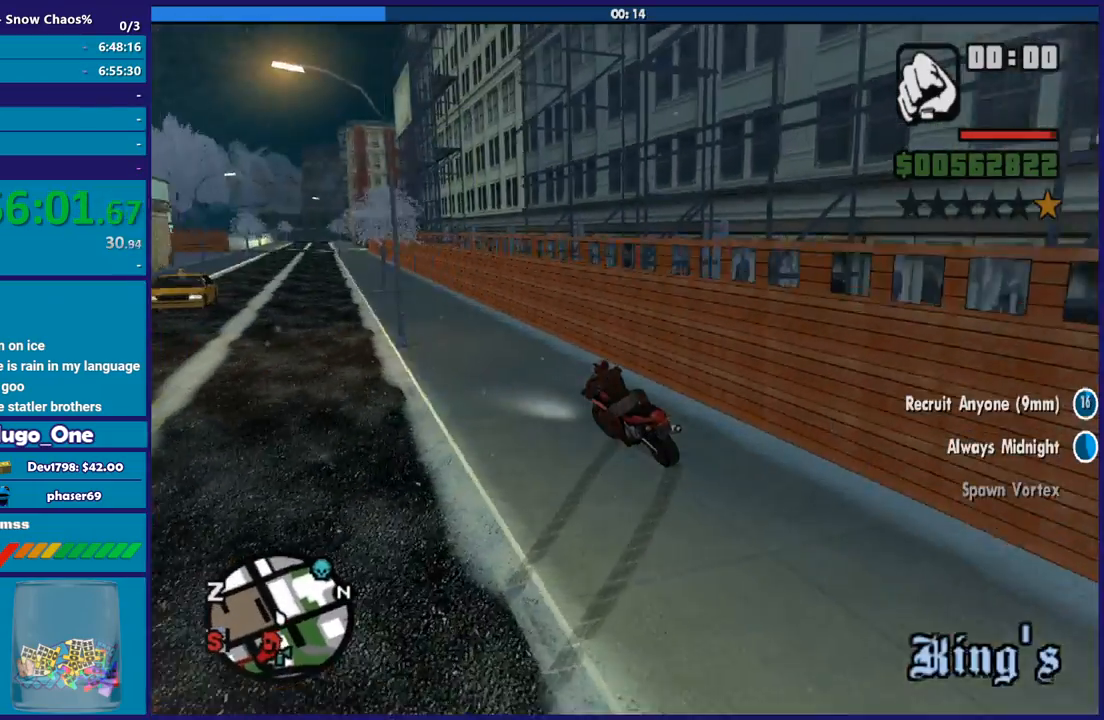
{"buttons": ["R2"], "left_stick": "right", "right_stick": "left", "button_events": []}
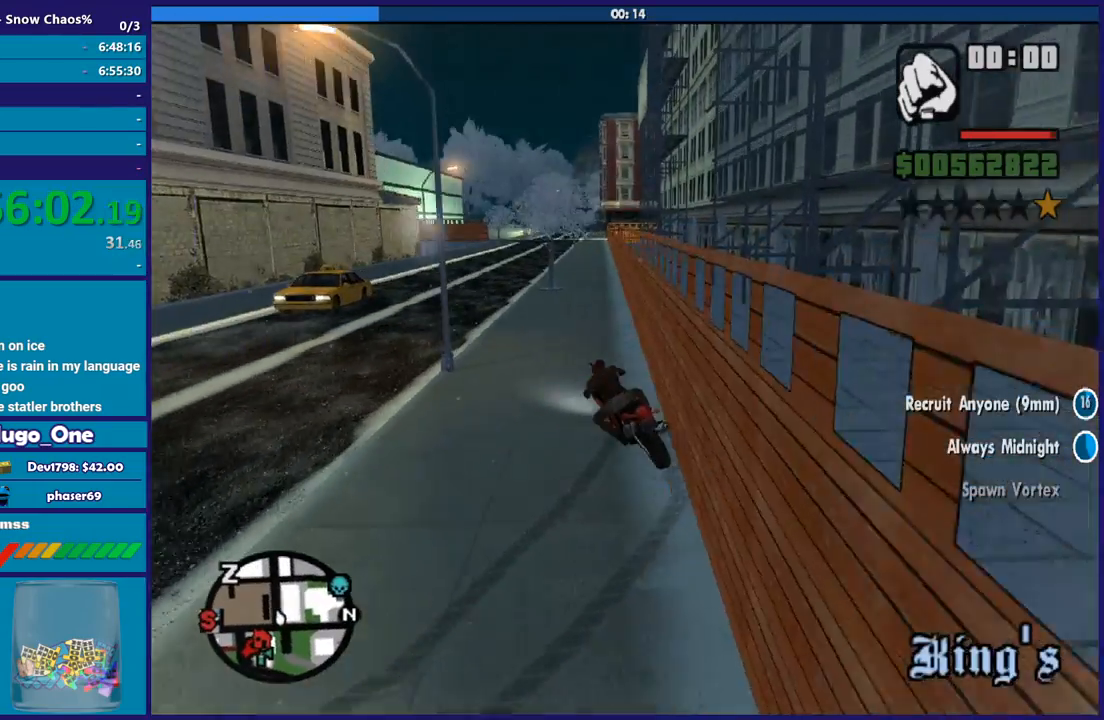
{"buttons": ["R2"], "left_stick": "left", "right_stick": "center", "button_events": [[300, "L3", "down"], [367, "L3", "up"]]}